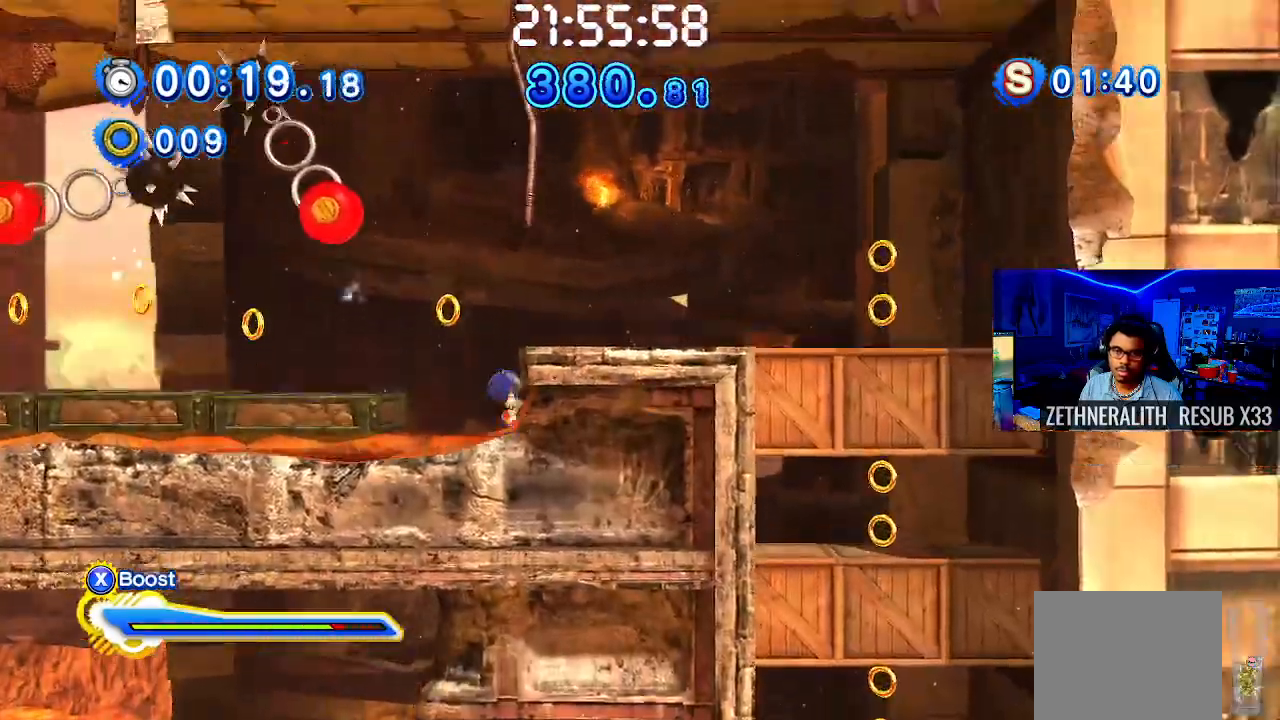
Gameplay with a controller (PlayStation layout); each line is a JSON object with the inputs held at the frame after it. "events" lists button and stick changes between this image and that frame as [ms after this image, input, new state], when the widget could be followed in between. Not read: R3.
{"buttons": ["CROSS"], "left_stick": "up-left", "right_stick": "center", "events": [[167, "SQUARE", "down"], [233, "CROSS", "up"], [300, "SQUARE", "up"], [400, "CROSS", "down"], [500, "left_stick", "up-left"]]}
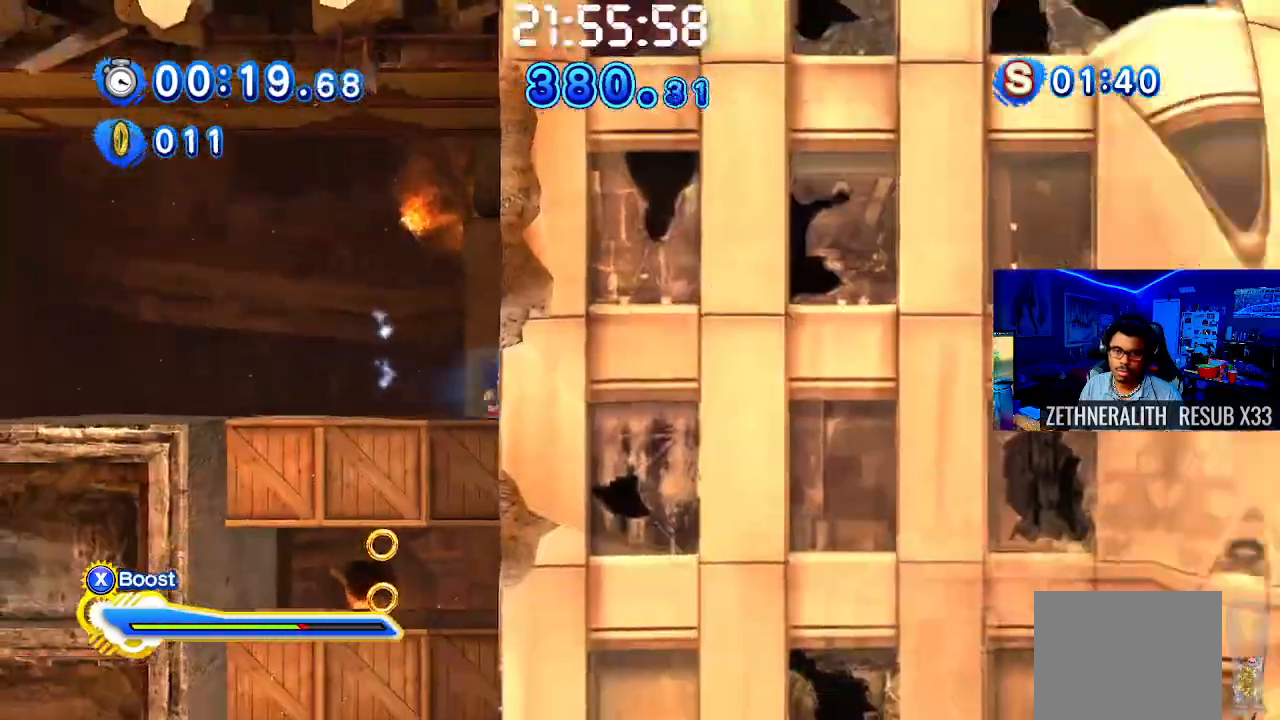
{"buttons": ["CIRCLE"], "left_stick": "center", "right_stick": "center", "events": [[133, "CIRCLE", "down"], [183, "CROSS", "up"], [283, "CROSS", "down"], [300, "CROSS", "up"], [300, "left_stick", "center"]]}
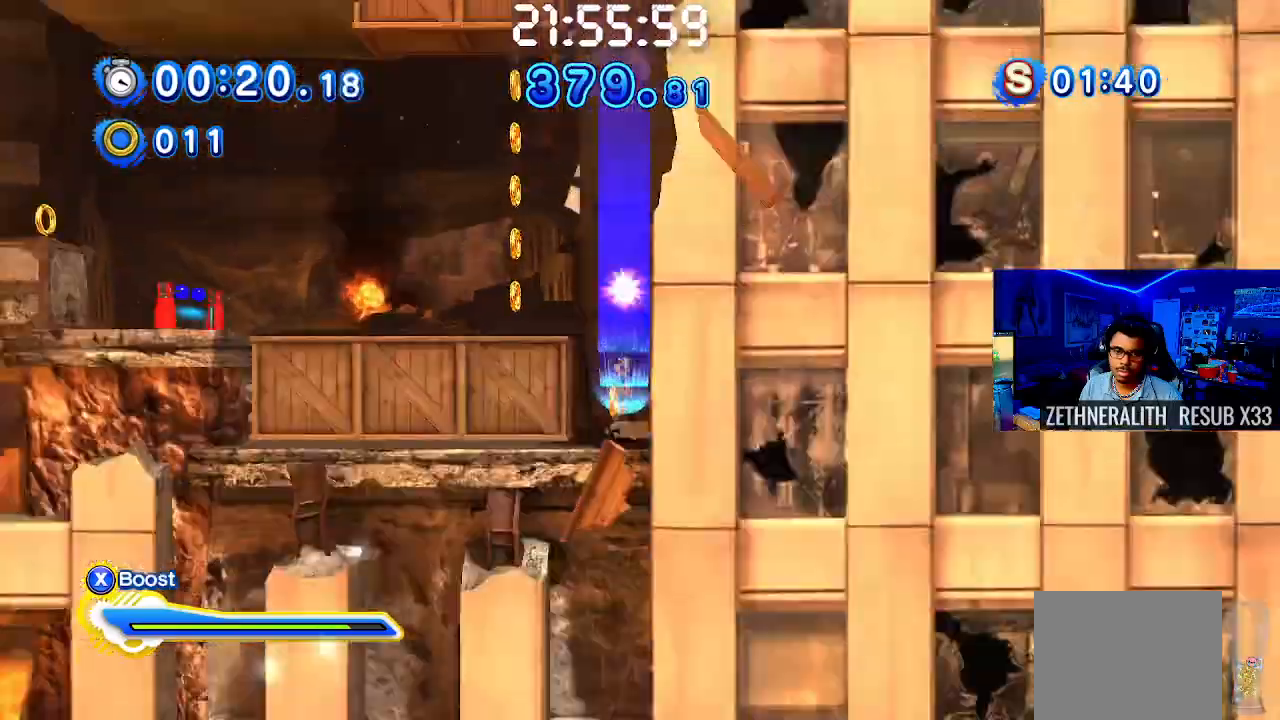
{"buttons": [], "left_stick": "left", "right_stick": "center", "events": [[133, "CIRCLE", "up"], [200, "left_stick", "left"], [300, "SQUARE", "down"], [467, "SQUARE", "up"]]}
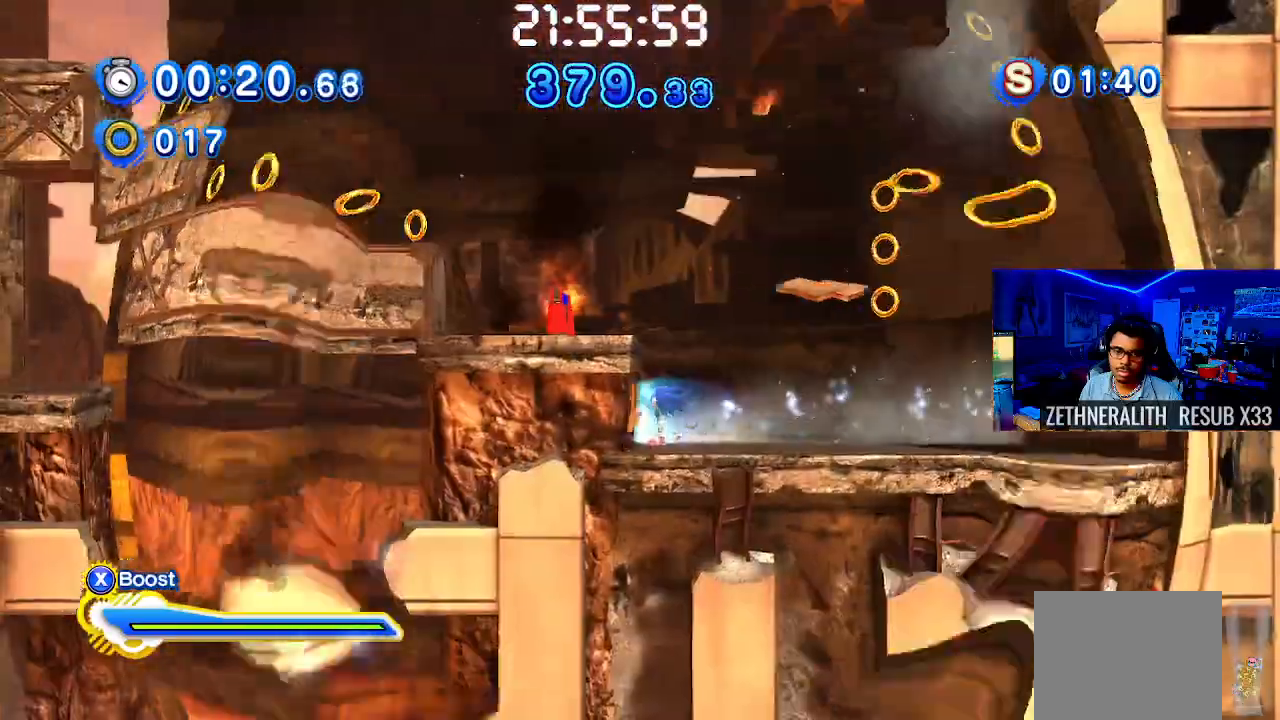
{"buttons": [], "left_stick": "left", "right_stick": "center", "events": [[67, "CROSS", "down"], [300, "CROSS", "up"]]}
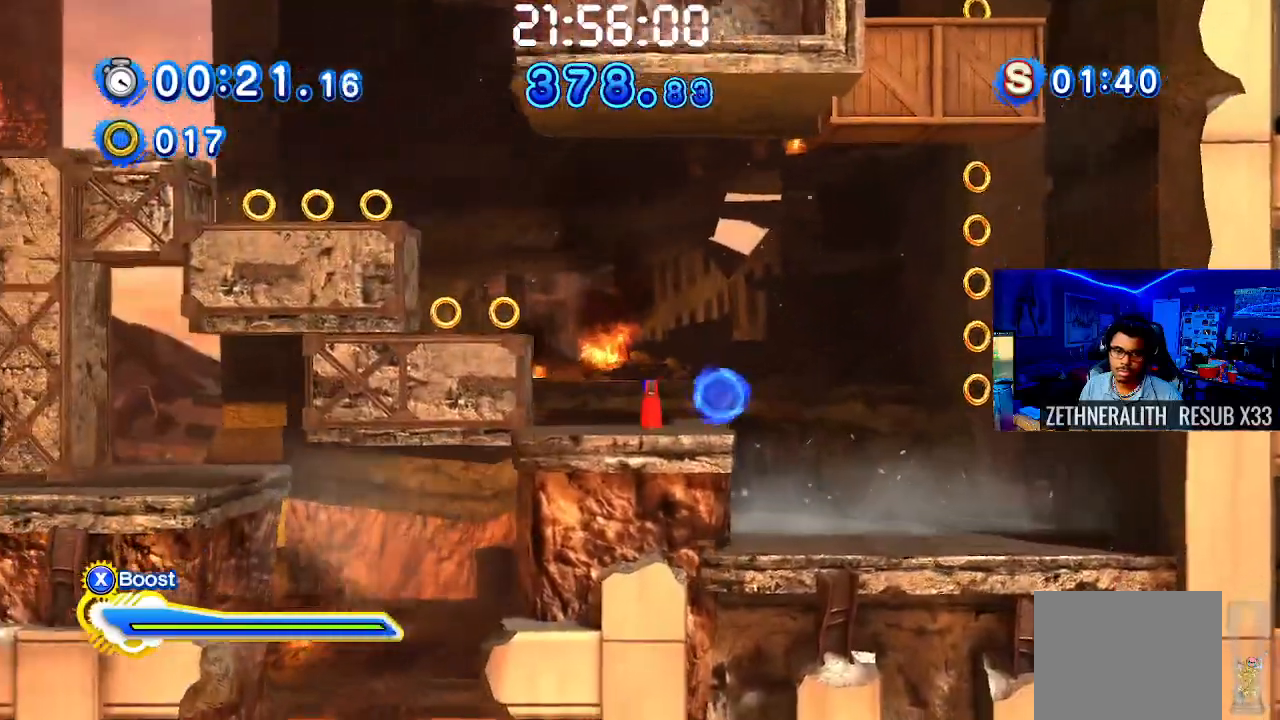
{"buttons": [], "left_stick": "left", "right_stick": "center", "events": [[117, "CROSS", "down"], [333, "CROSS", "up"]]}
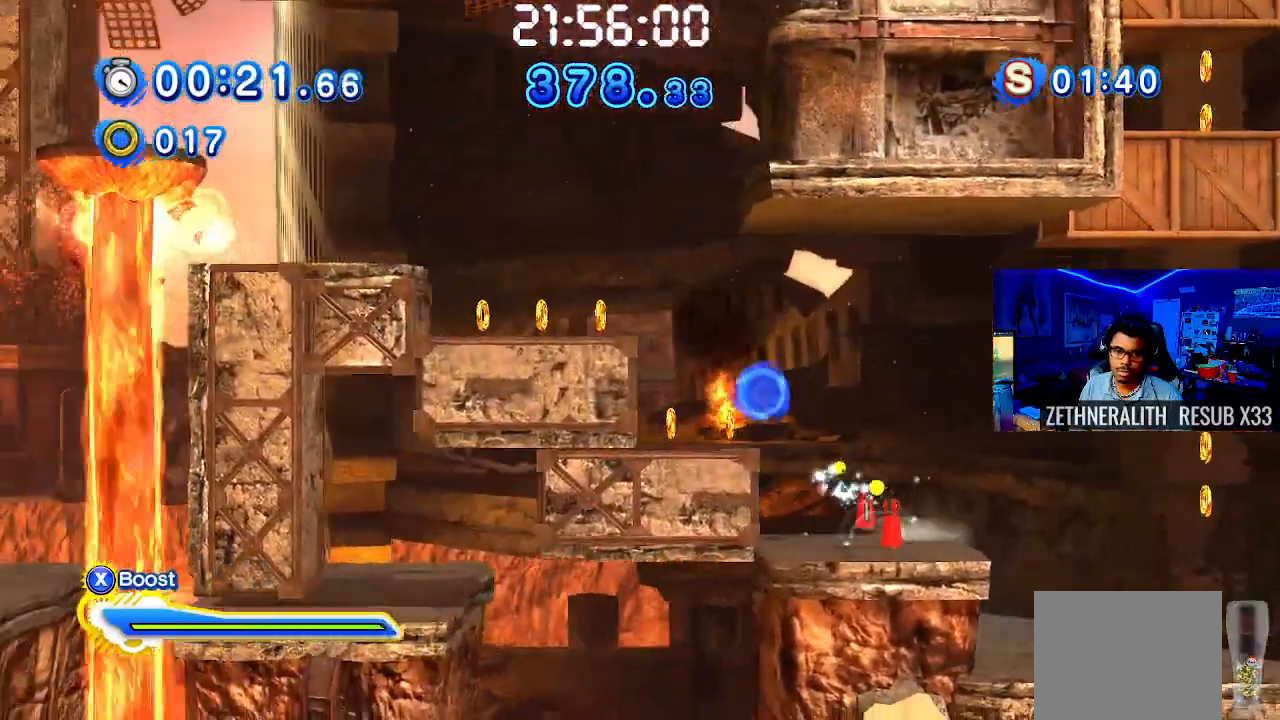
{"buttons": [], "left_stick": "left", "right_stick": "center", "events": [[133, "CROSS", "down"], [333, "CROSS", "up"]]}
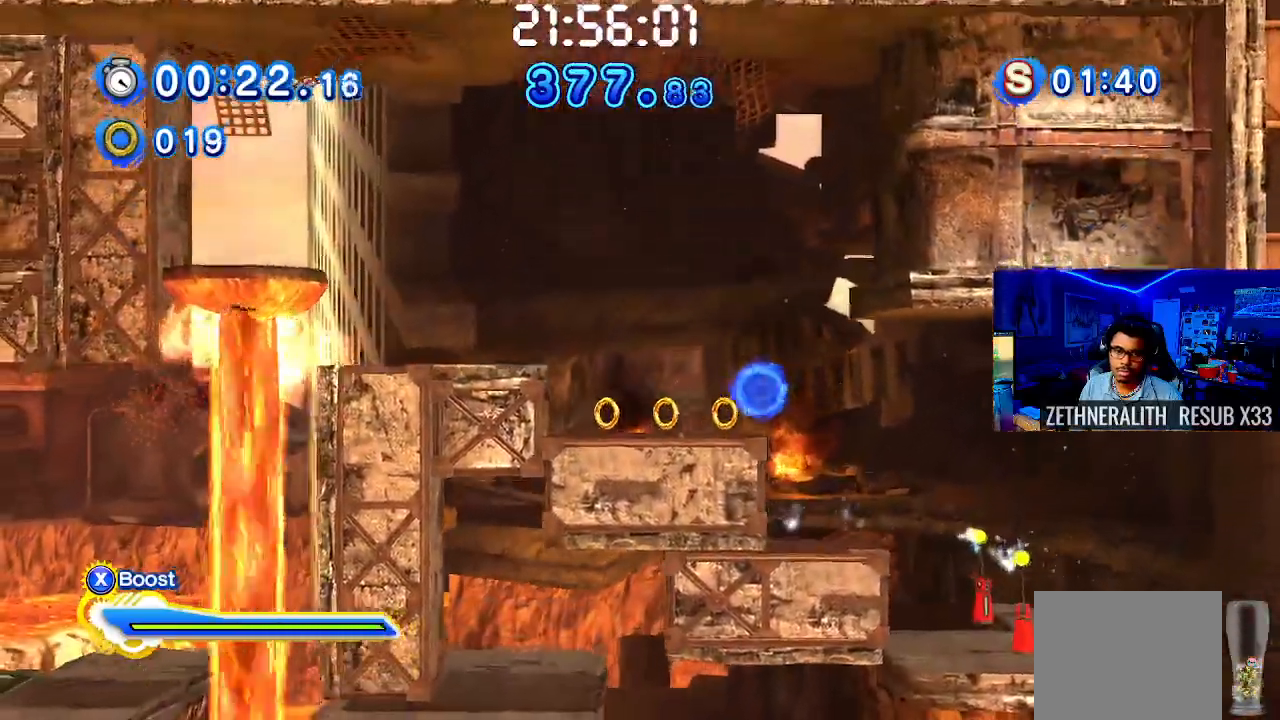
{"buttons": [], "left_stick": "left", "right_stick": "center", "events": [[183, "CROSS", "down"], [417, "CROSS", "up"]]}
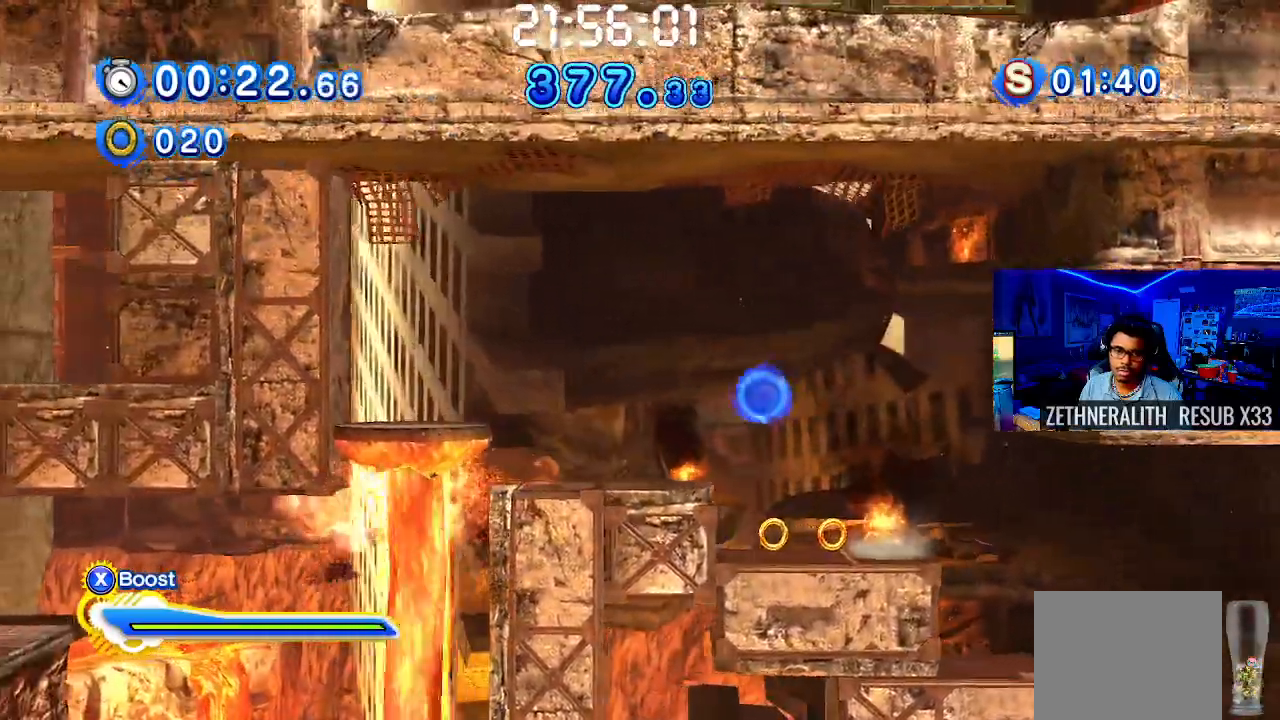
{"buttons": ["CROSS"], "left_stick": "left", "right_stick": "center", "events": [[300, "CROSS", "down"]]}
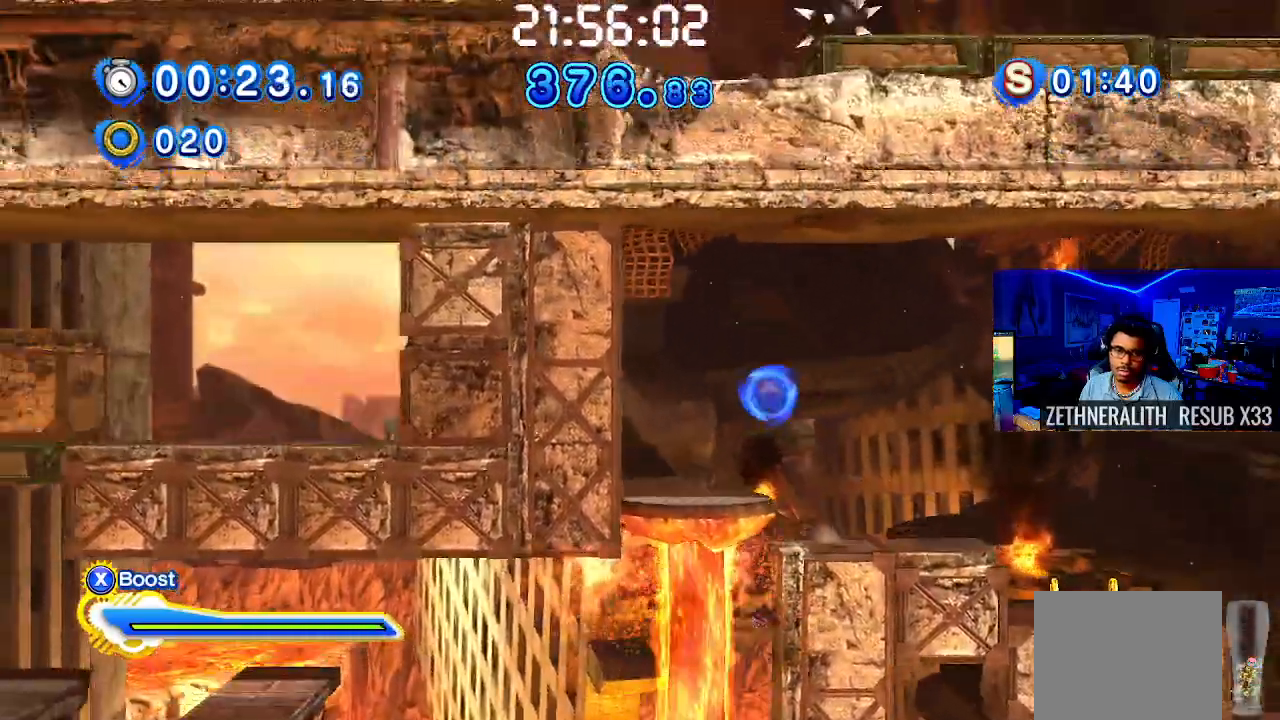
{"buttons": ["CROSS"], "left_stick": "left", "right_stick": "center", "events": [[33, "CIRCLE", "down"], [50, "CROSS", "up"], [167, "CIRCLE", "up"], [167, "left_stick", "center"], [333, "left_stick", "left"], [400, "CROSS", "down"]]}
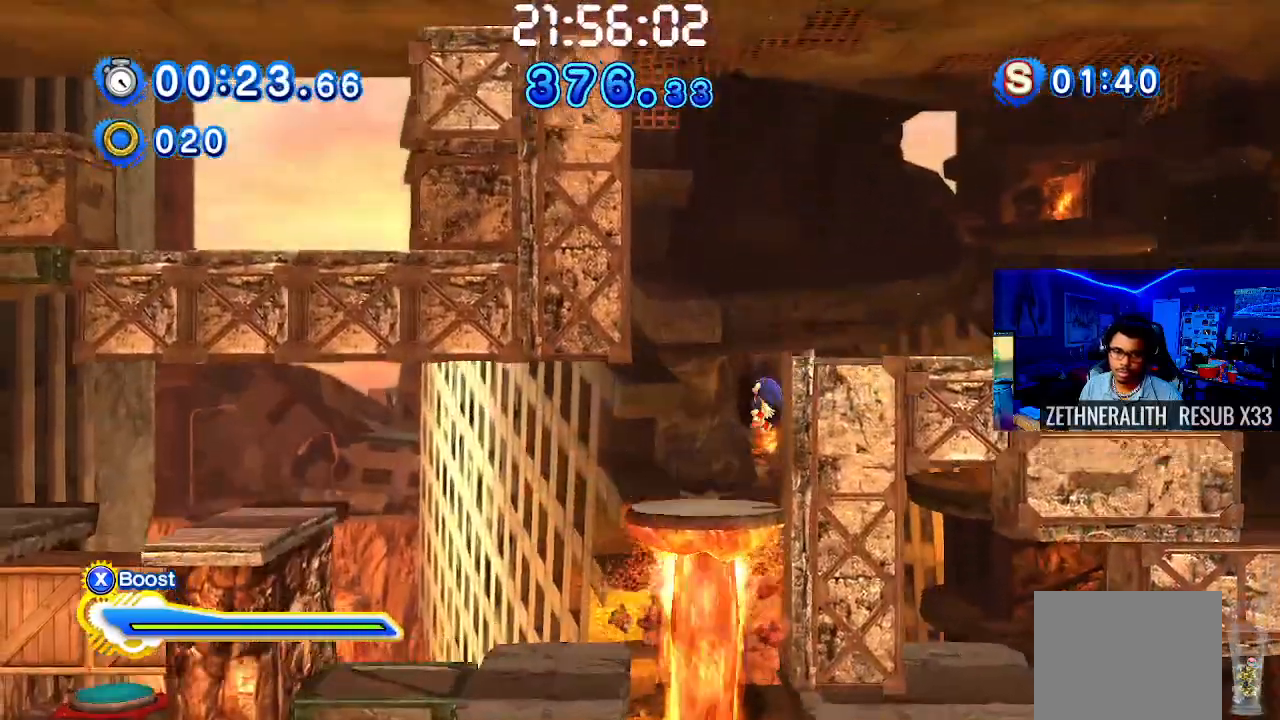
{"buttons": [], "left_stick": "left", "right_stick": "center", "events": [[33, "CIRCLE", "down"], [100, "CROSS", "up"], [167, "CIRCLE", "up"]]}
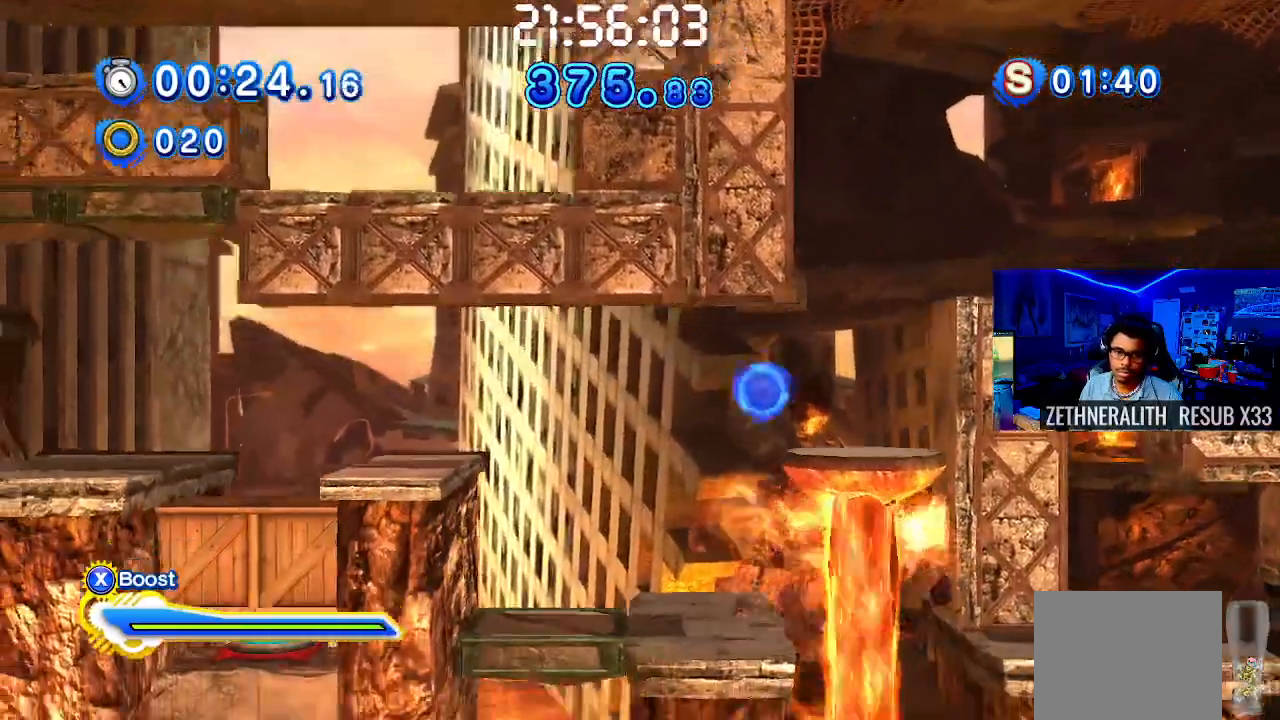
{"buttons": ["CROSS"], "left_stick": "left", "right_stick": "center", "events": [[250, "CROSS", "down"]]}
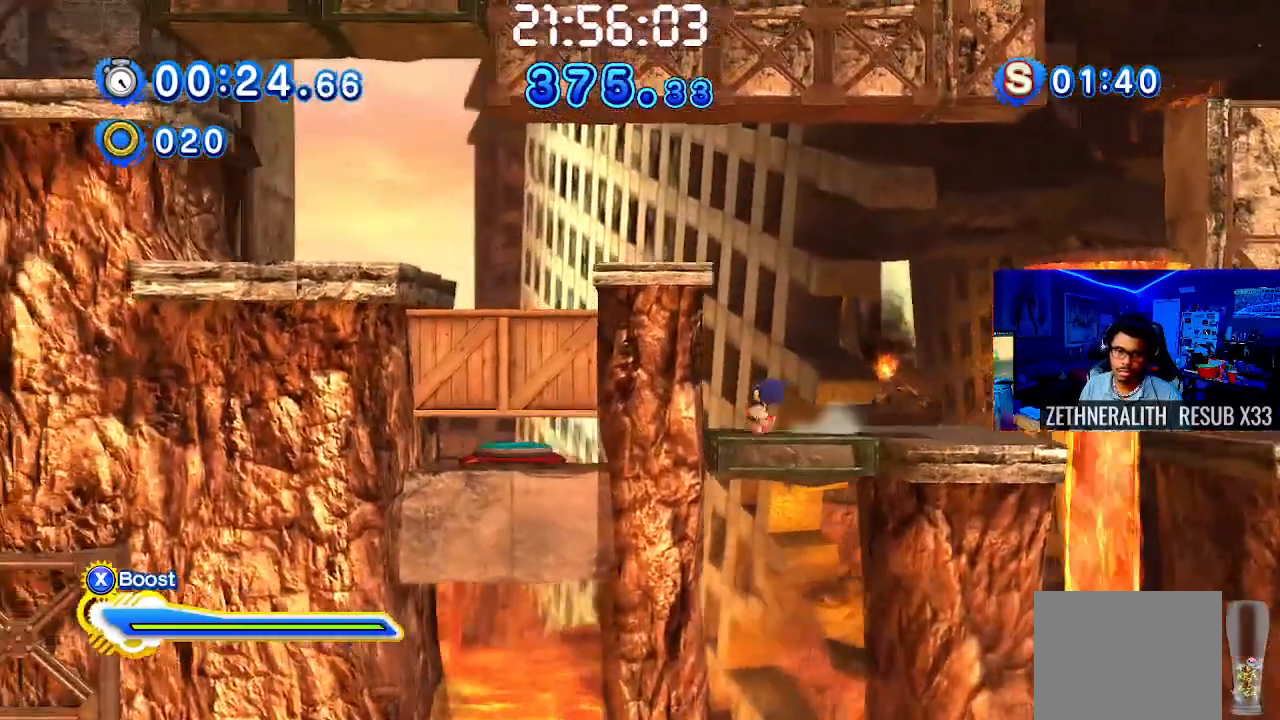
{"buttons": ["CROSS"], "left_stick": "left", "right_stick": "center", "events": [[133, "R1", "down"], [200, "R1", "up"]]}
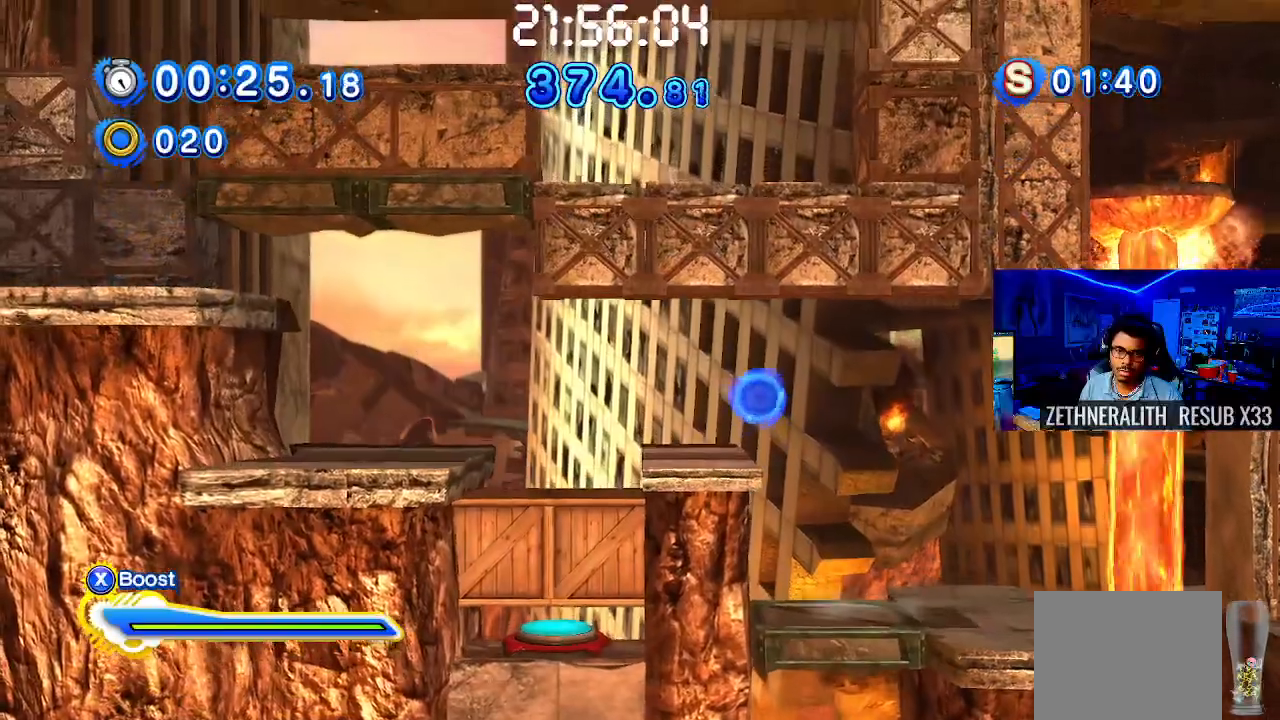
{"buttons": ["CROSS"], "left_stick": "left", "right_stick": "center", "events": [[50, "CROSS", "up"], [417, "CROSS", "down"]]}
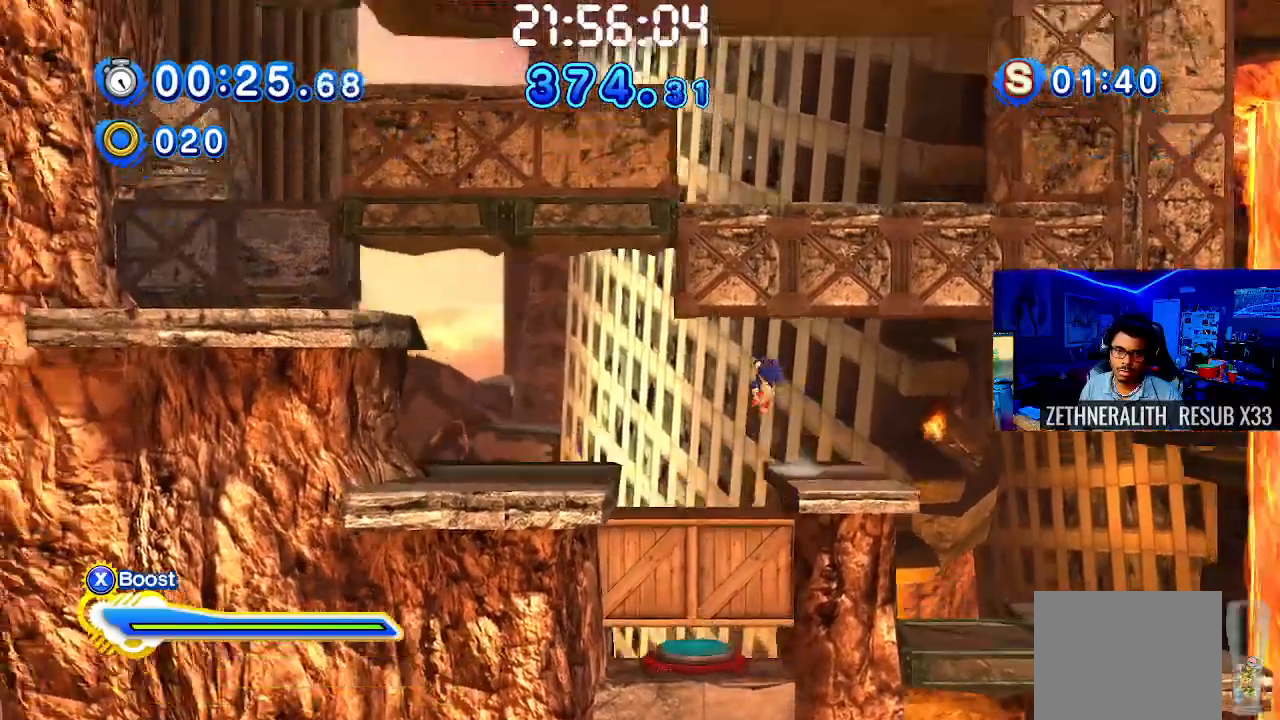
{"buttons": ["CIRCLE"], "left_stick": "center", "right_stick": "center", "events": [[33, "CIRCLE", "down"], [83, "CROSS", "up"], [217, "CIRCLE", "up"], [217, "left_stick", "center"], [383, "CIRCLE", "down"]]}
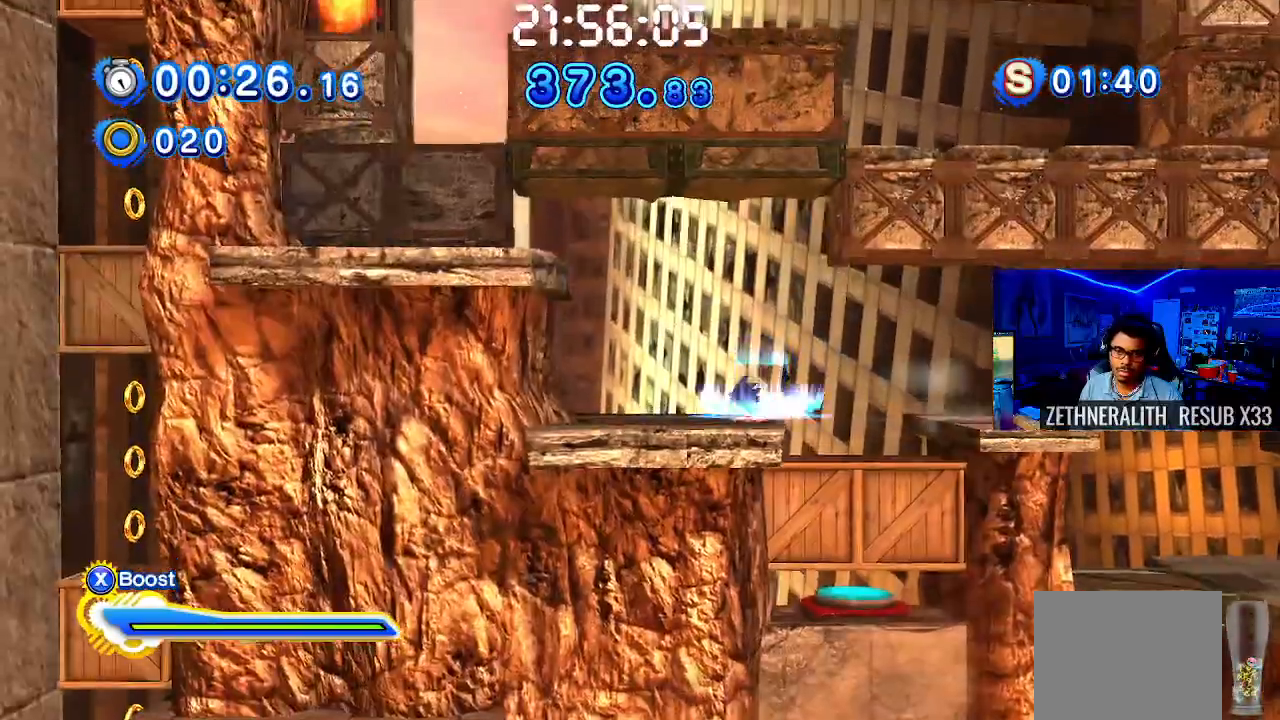
{"buttons": [], "left_stick": "center", "right_stick": "center", "events": [[17, "left_stick", "right"], [33, "CIRCLE", "up"], [167, "CROSS", "down"], [317, "CIRCLE", "down"], [350, "CROSS", "up"], [433, "left_stick", "center"], [483, "CIRCLE", "up"]]}
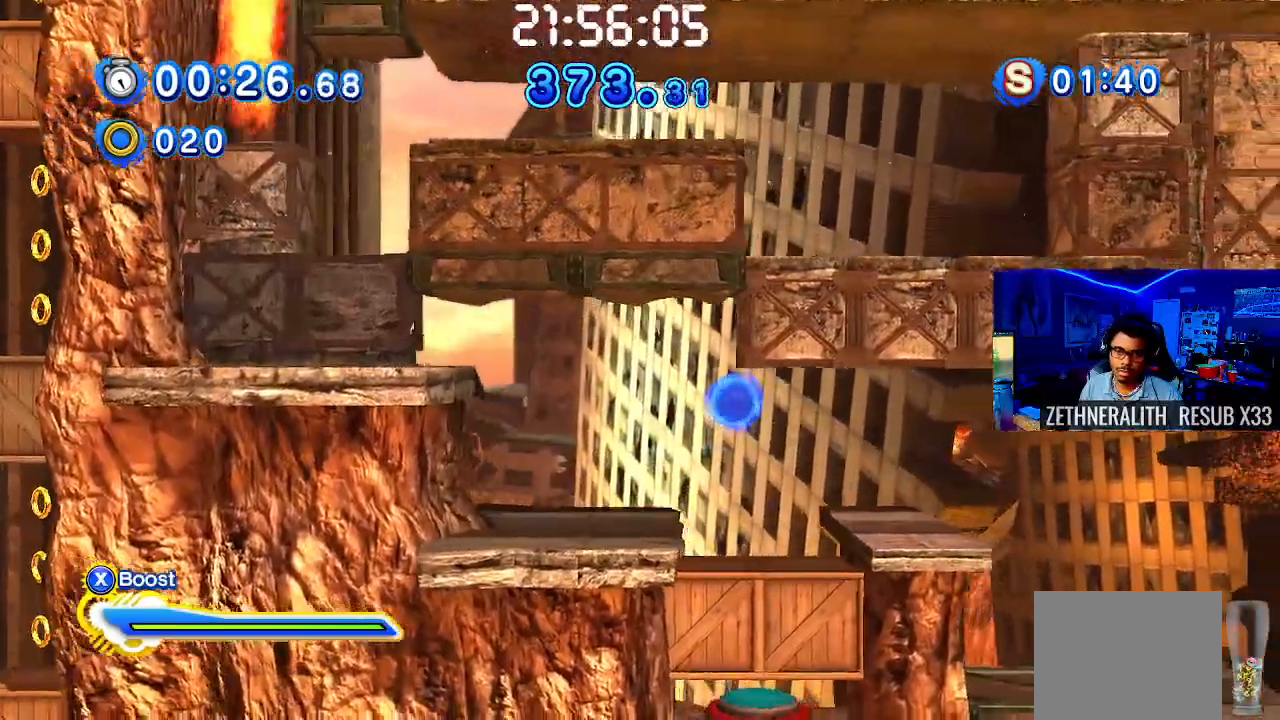
{"buttons": ["CROSS"], "left_stick": "up-left", "right_stick": "center", "events": [[117, "CIRCLE", "down"], [267, "CIRCLE", "up"], [267, "left_stick", "left"], [317, "left_stick", "up-left"], [450, "CROSS", "down"]]}
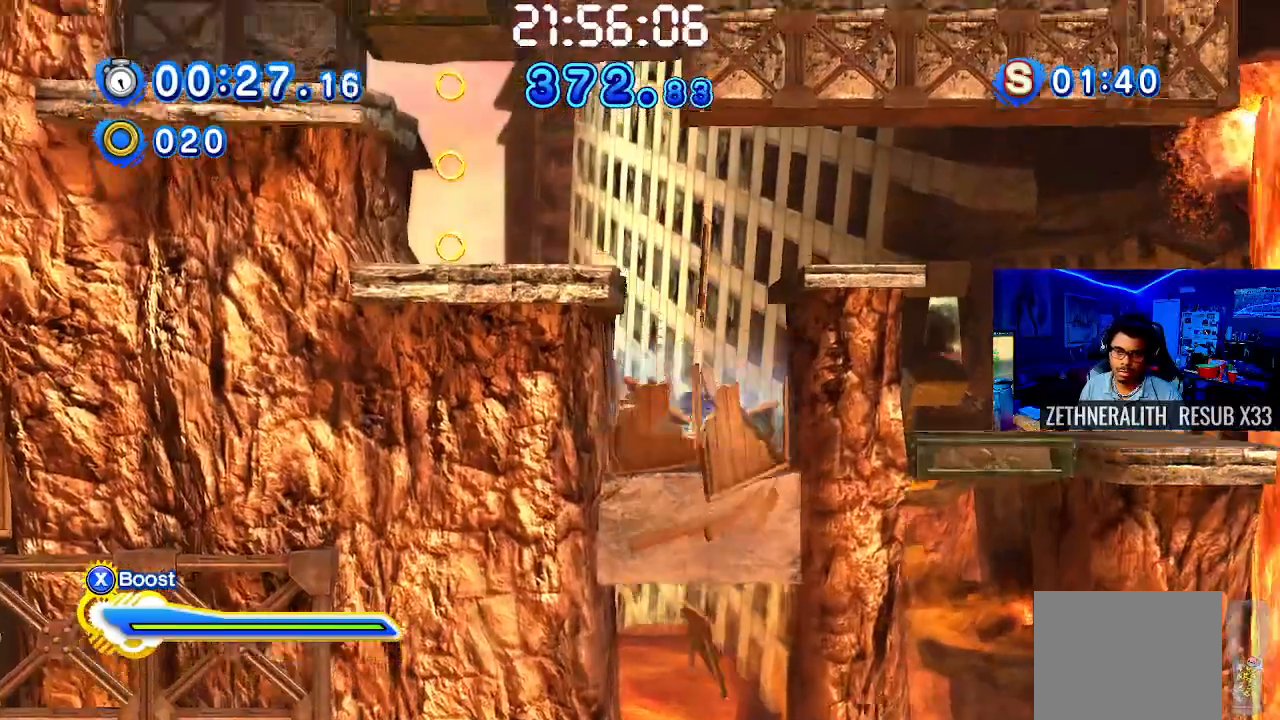
{"buttons": [], "left_stick": "up-left", "right_stick": "center", "events": [[300, "CROSS", "up"]]}
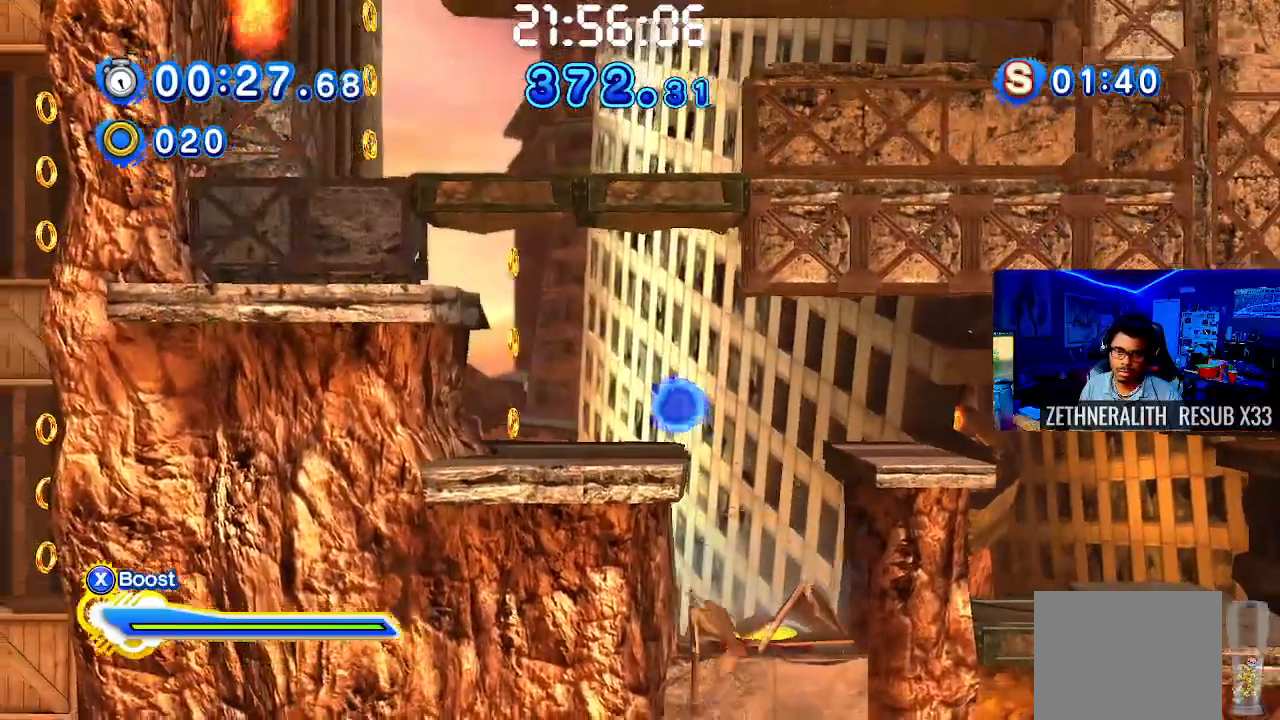
{"buttons": ["CROSS"], "left_stick": "up-left", "right_stick": "center", "events": [[217, "CROSS", "down"]]}
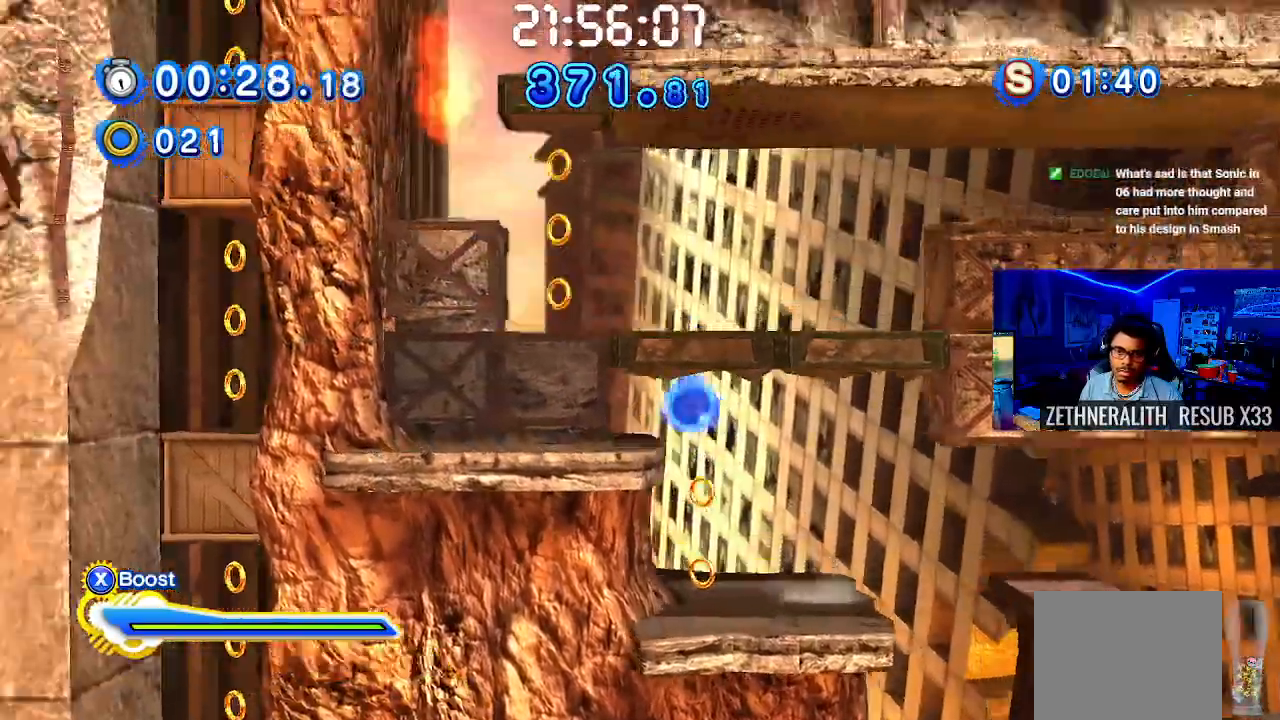
{"buttons": ["CROSS"], "left_stick": "up-left", "right_stick": "center", "events": [[133, "CROSS", "up"], [383, "CROSS", "down"]]}
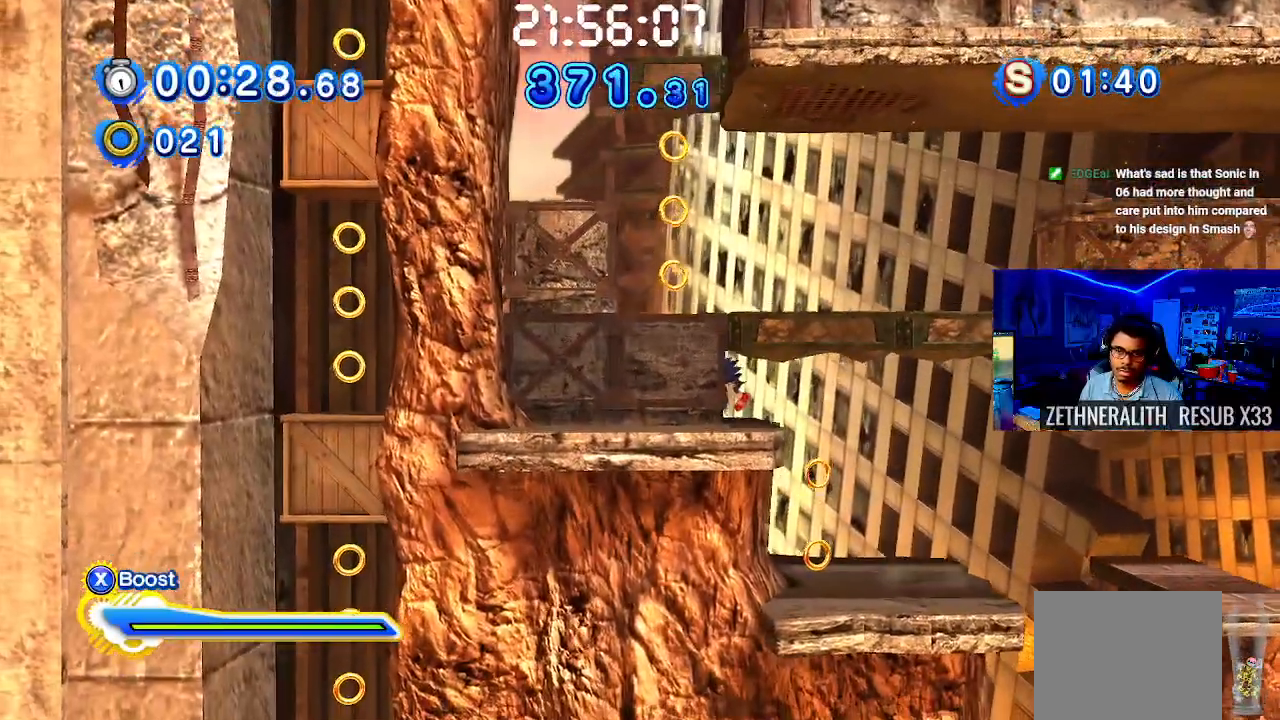
{"buttons": [], "left_stick": "up-left", "right_stick": "center", "events": [[17, "left_stick", "center"], [150, "CROSS", "up"], [233, "CROSS", "down"], [383, "left_stick", "up-left"], [400, "CROSS", "up"]]}
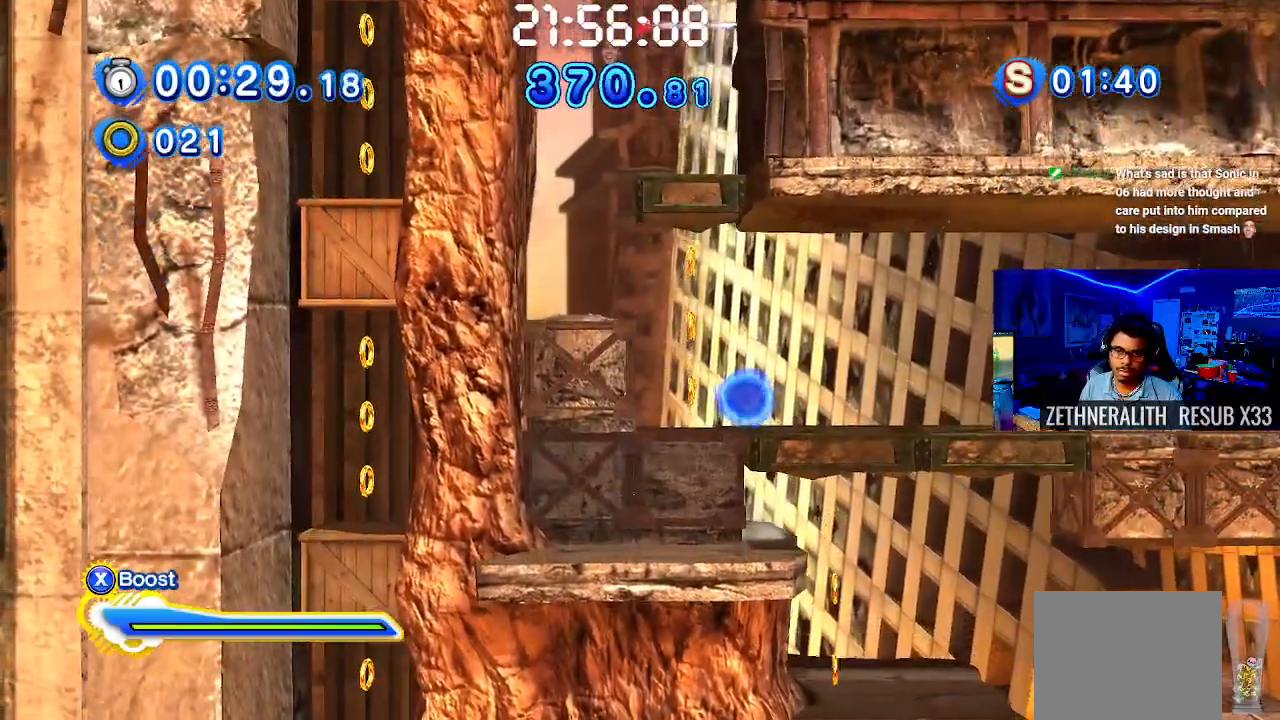
{"buttons": [], "left_stick": "up-left", "right_stick": "center", "events": [[233, "CROSS", "down"], [417, "CROSS", "up"]]}
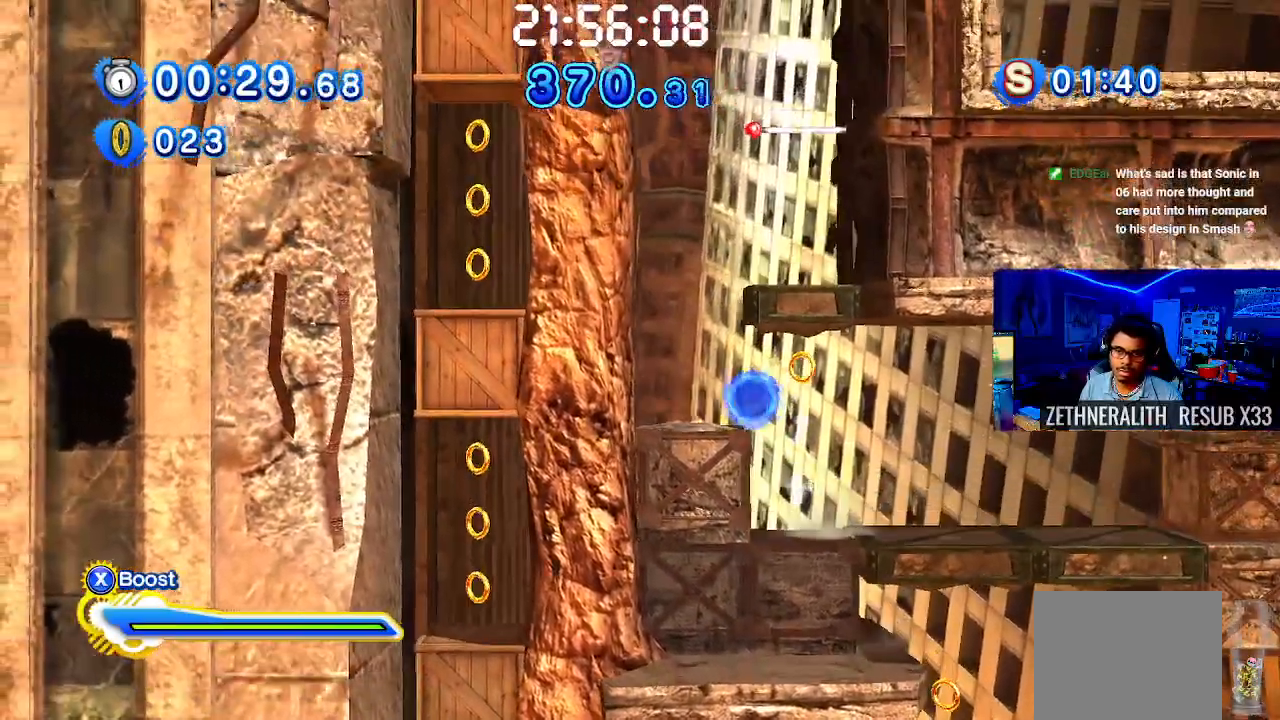
{"buttons": ["CROSS"], "left_stick": "right", "right_stick": "center", "events": [[317, "CROSS", "down"], [333, "left_stick", "center"], [383, "left_stick", "right"]]}
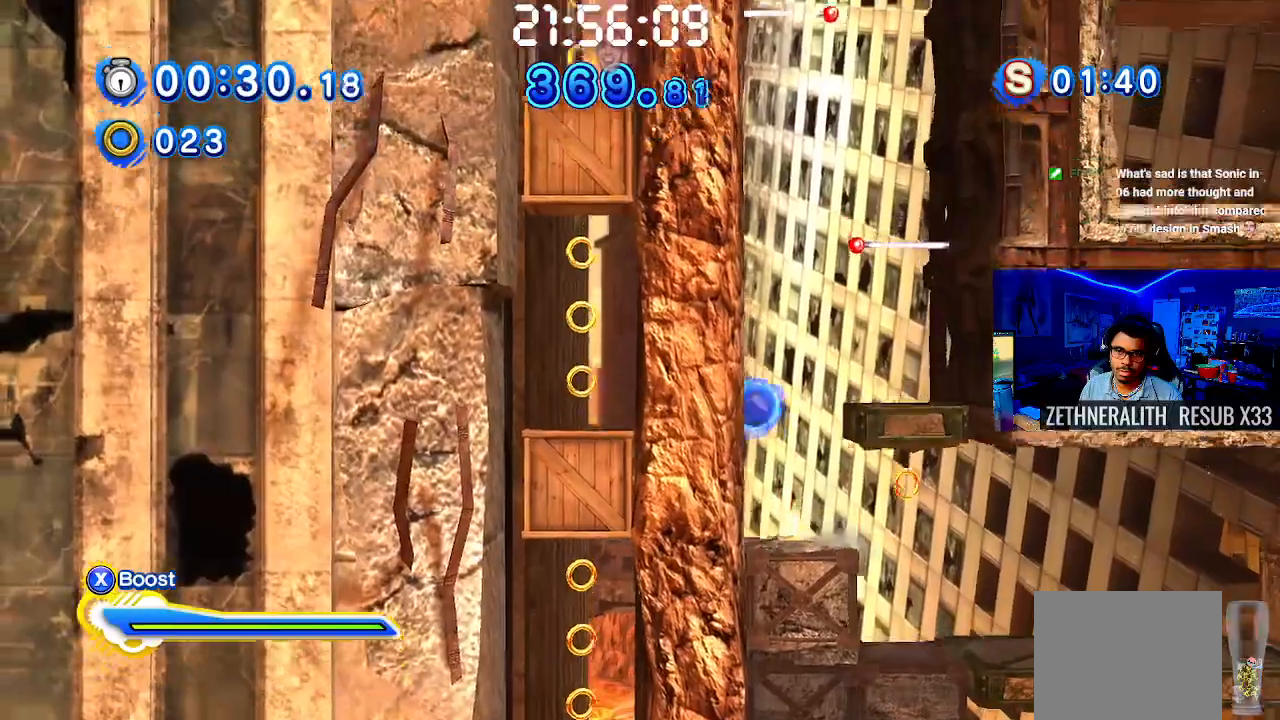
{"buttons": [], "left_stick": "right", "right_stick": "left", "events": [[233, "CROSS", "up"], [300, "CROSS", "down"], [433, "CROSS", "up"], [483, "right_stick", "left"]]}
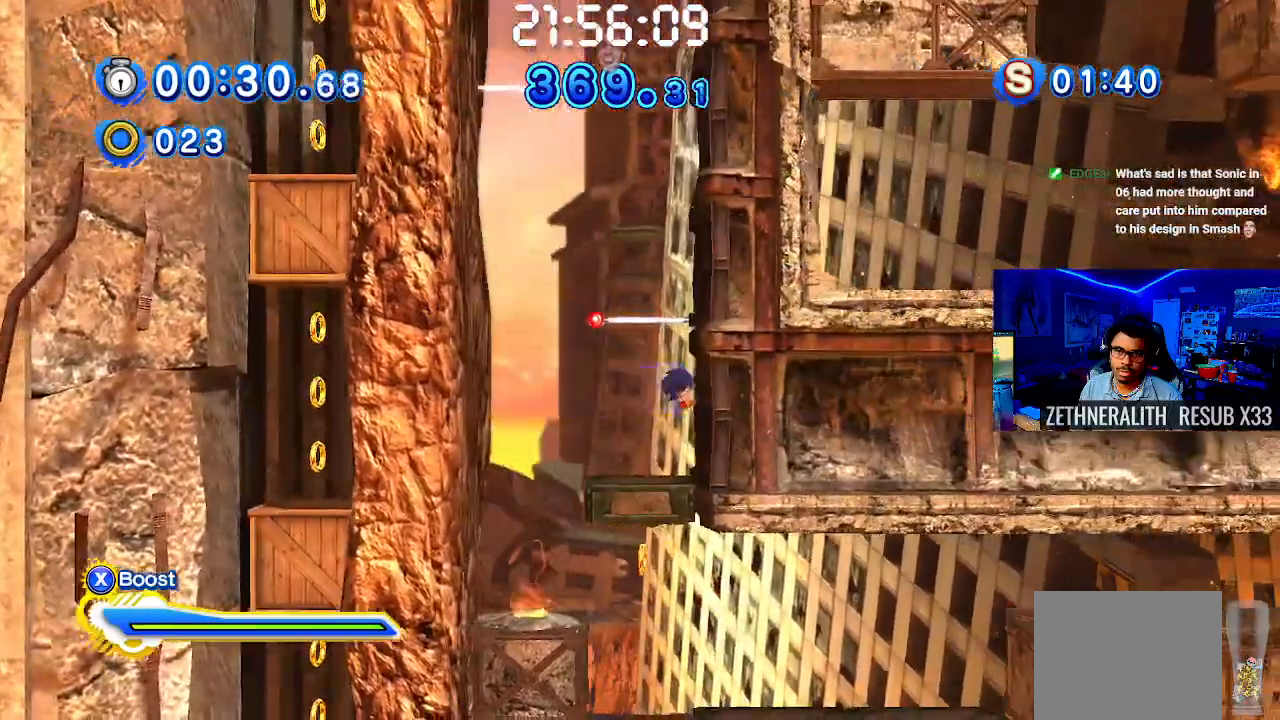
{"buttons": ["CROSS"], "left_stick": "center", "right_stick": "center", "events": [[33, "left_stick", "center"], [33, "right_stick", "center"], [83, "right_stick", "left"], [117, "left_stick", "up-left"], [183, "right_stick", "center"], [283, "right_stick", "left"], [317, "CROSS", "down"], [350, "right_stick", "center"], [367, "left_stick", "center"]]}
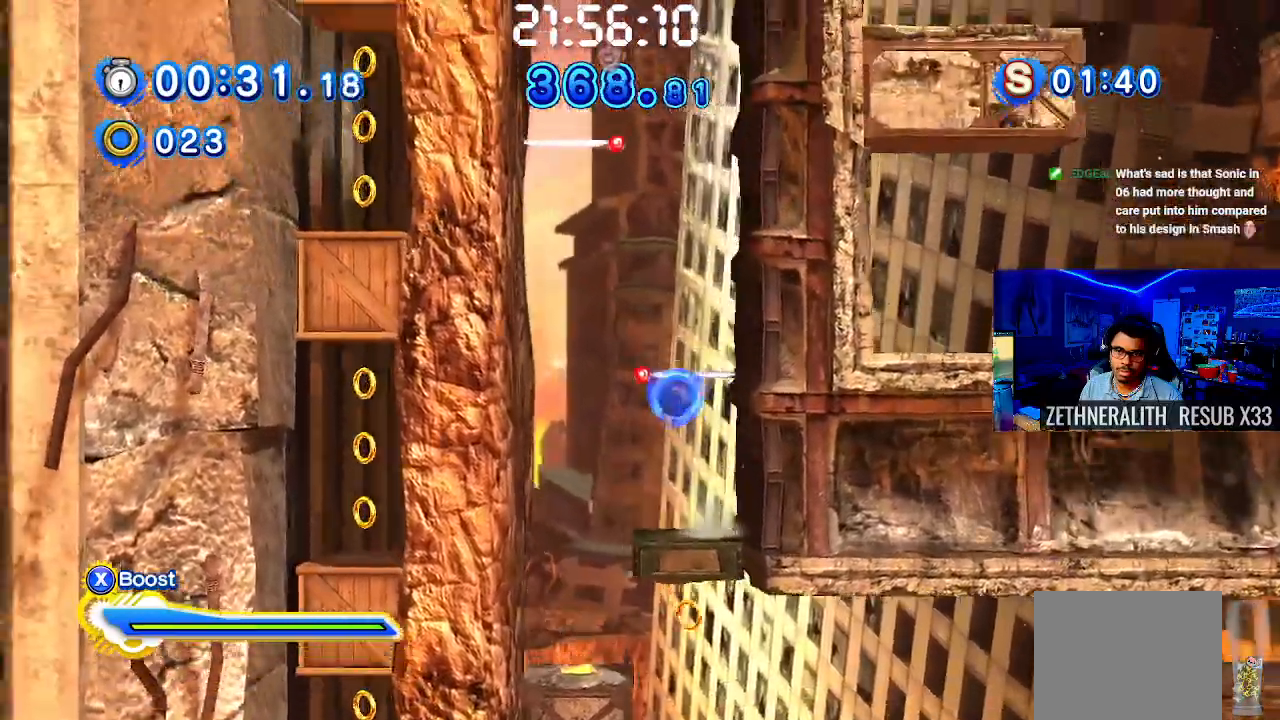
{"buttons": ["CROSS"], "left_stick": "up-left", "right_stick": "left", "events": [[167, "left_stick", "left"], [200, "CIRCLE", "down"], [300, "left_stick", "center"], [317, "CROSS", "up"], [367, "CIRCLE", "up"], [417, "right_stick", "left"], [467, "CROSS", "down"], [483, "left_stick", "up-left"]]}
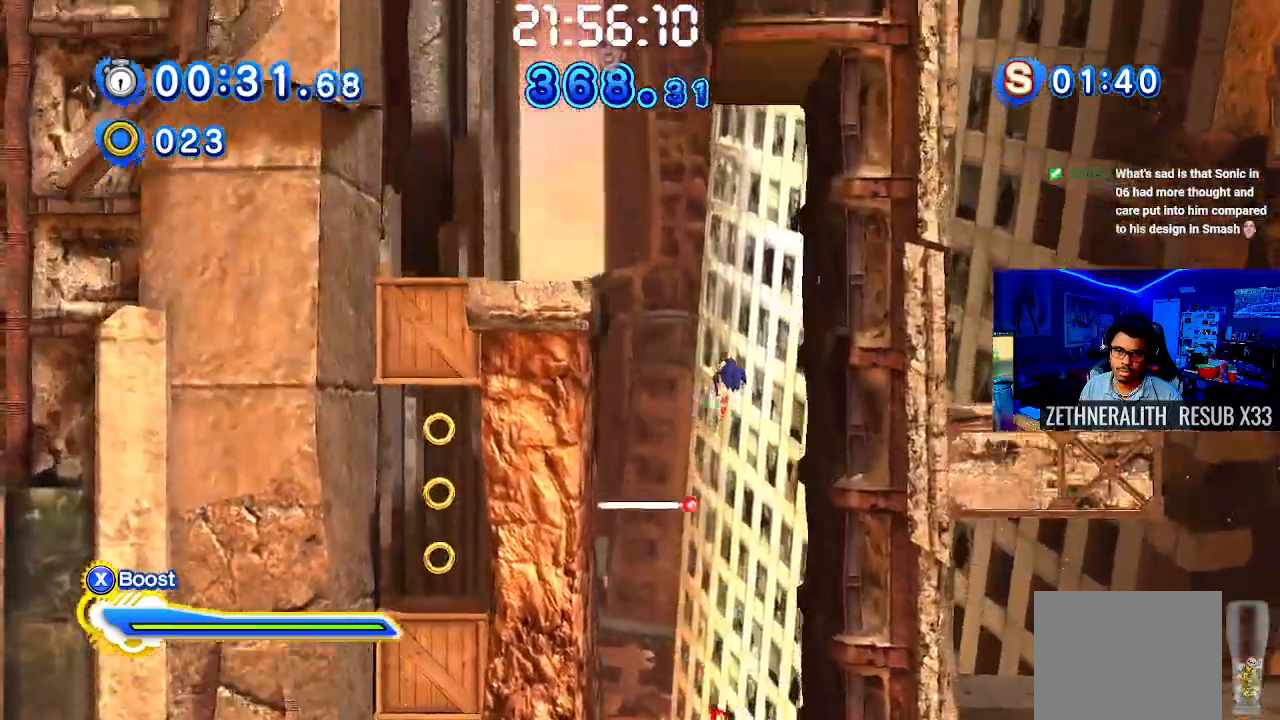
{"buttons": ["CIRCLE"], "left_stick": "up-left", "right_stick": "center", "events": [[17, "right_stick", "center"], [233, "CIRCLE", "down"], [233, "CROSS", "up"]]}
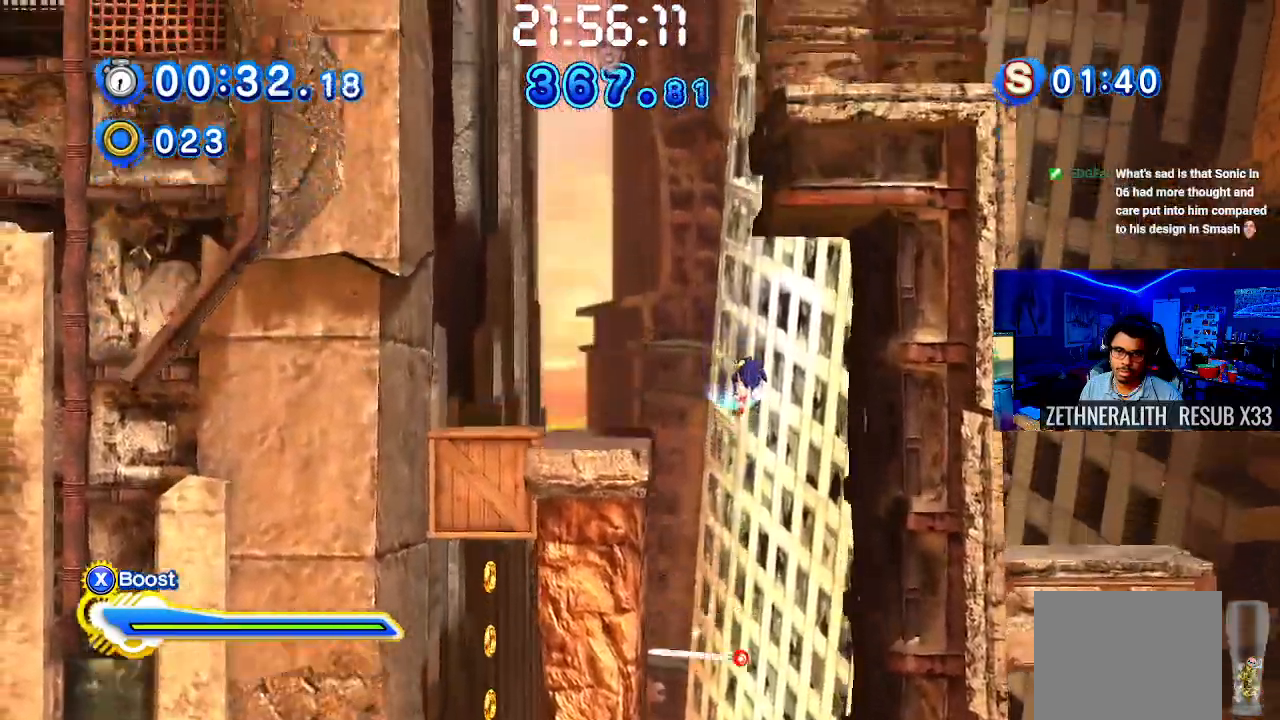
{"buttons": [], "left_stick": "up-left", "right_stick": "center"}
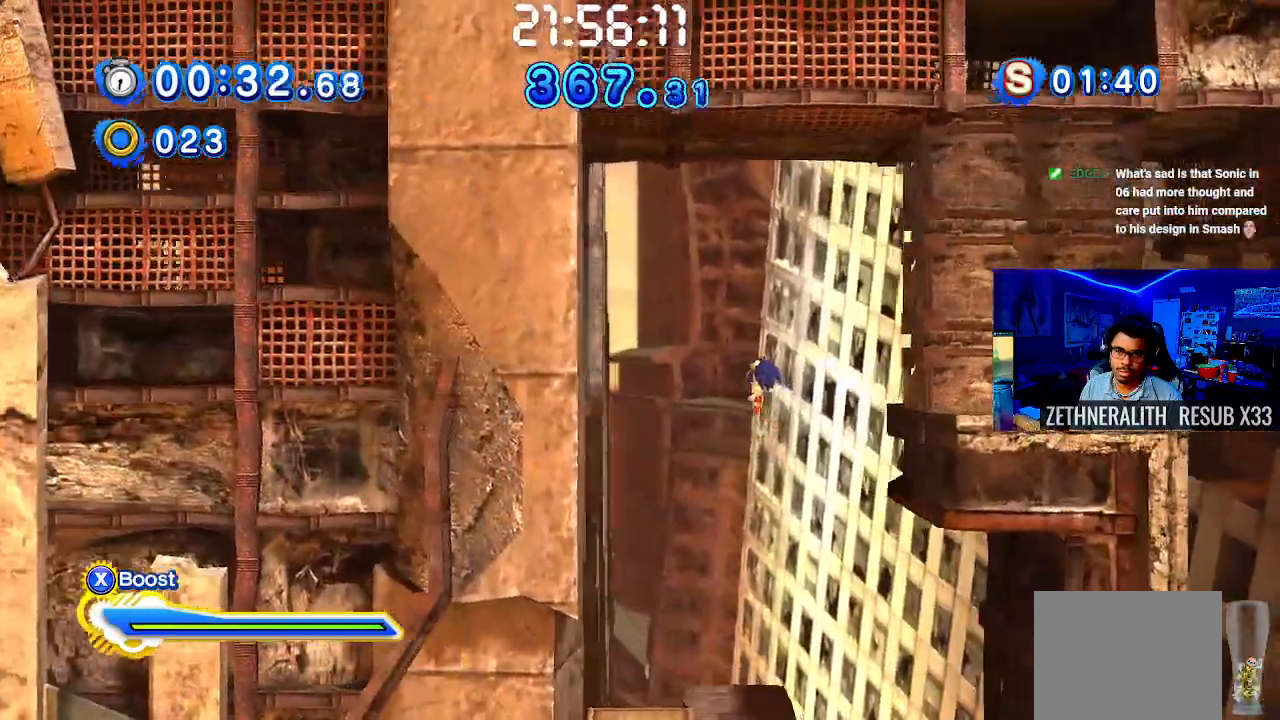
{"buttons": ["CIRCLE"], "left_stick": "center", "right_stick": "center", "events": [[183, "CIRCLE", "down"], [183, "left_stick", "center"]]}
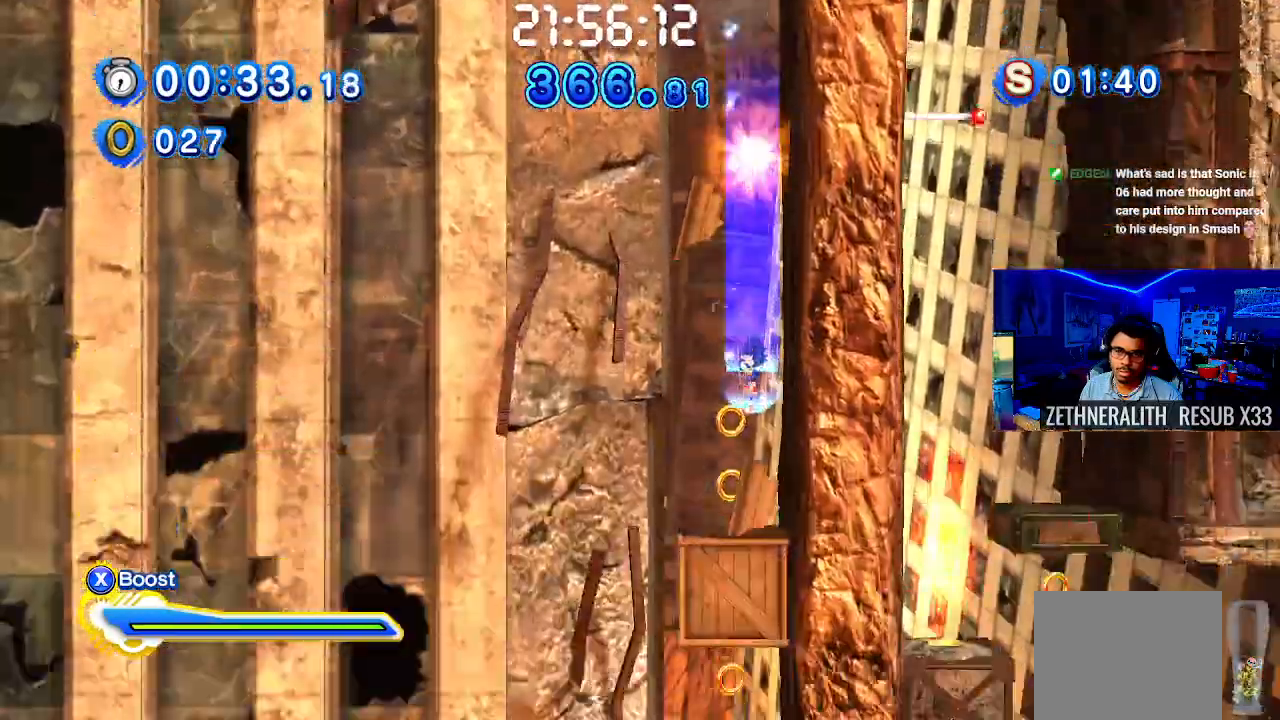
{"buttons": [], "left_stick": "right", "right_stick": "left"}